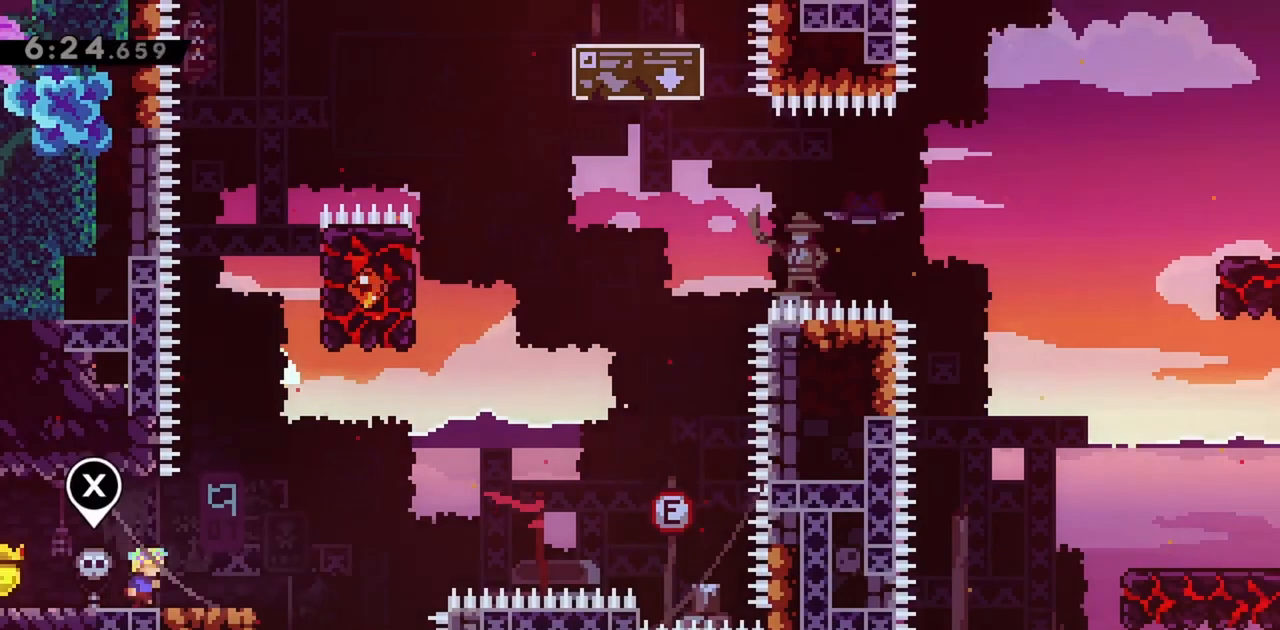
Gameplay with keyboard; each line is a JSON object with the keys held at the frame after it. "events" lists presses ("down") and releases ("up") of "dash", "demo", "down", "grab", "jump", "jump2", "left", "right" and "up" between this image and that frame as [ms after this image, input, new state], when the widget could be followed in between. No other keys are recorded. Mouse input is not recorded. Key names are as the overlay labels them; some are game actions (e.g. jump) rather than physical keys.
{"keys": [], "events": [[167, "right", "up"]]}
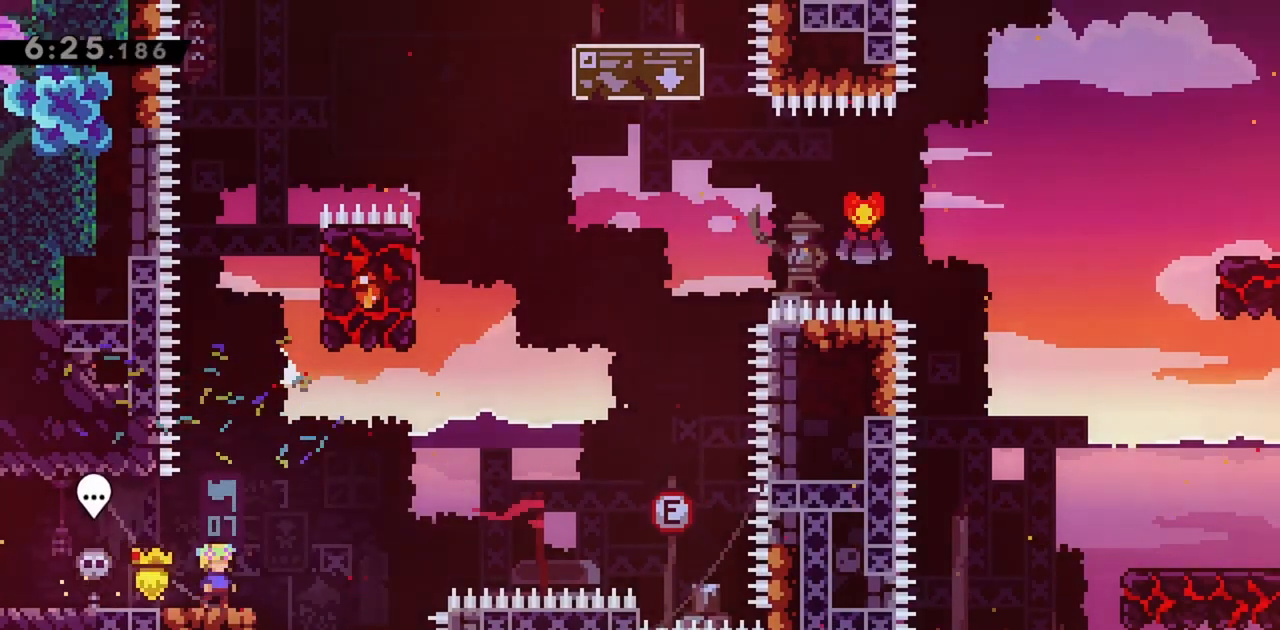
{"keys": [], "events": []}
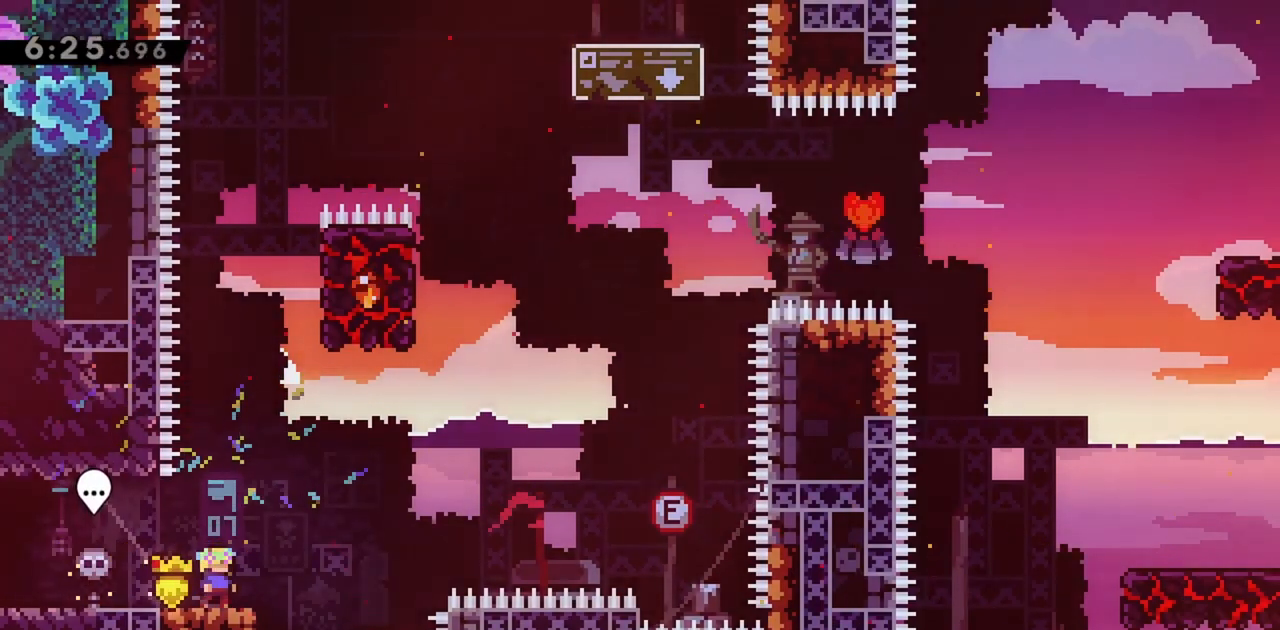
{"keys": ["left"], "events": [[367, "left", "down"]]}
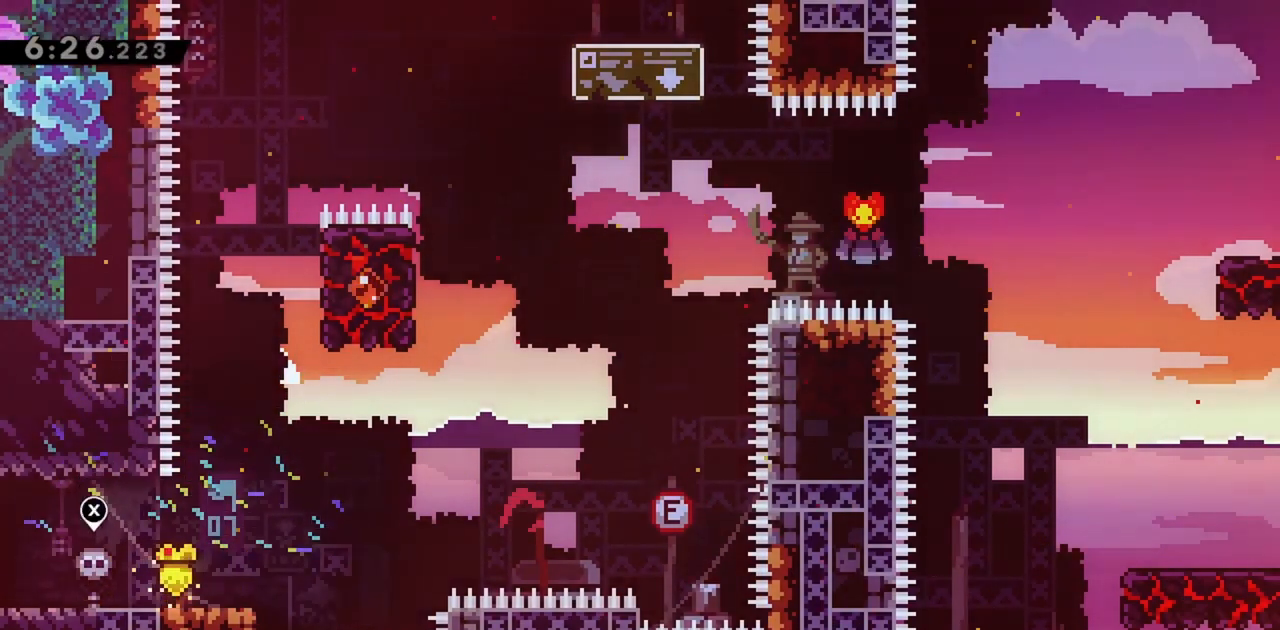
{"keys": [], "events": [[200, "left", "up"]]}
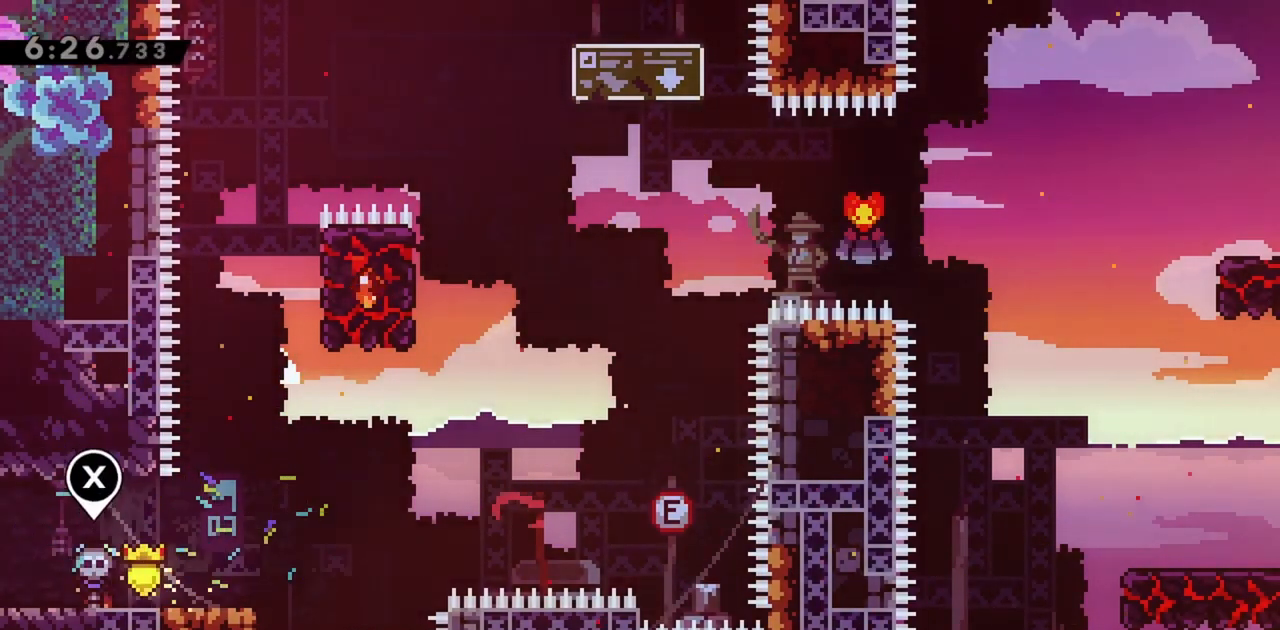
{"keys": [], "events": []}
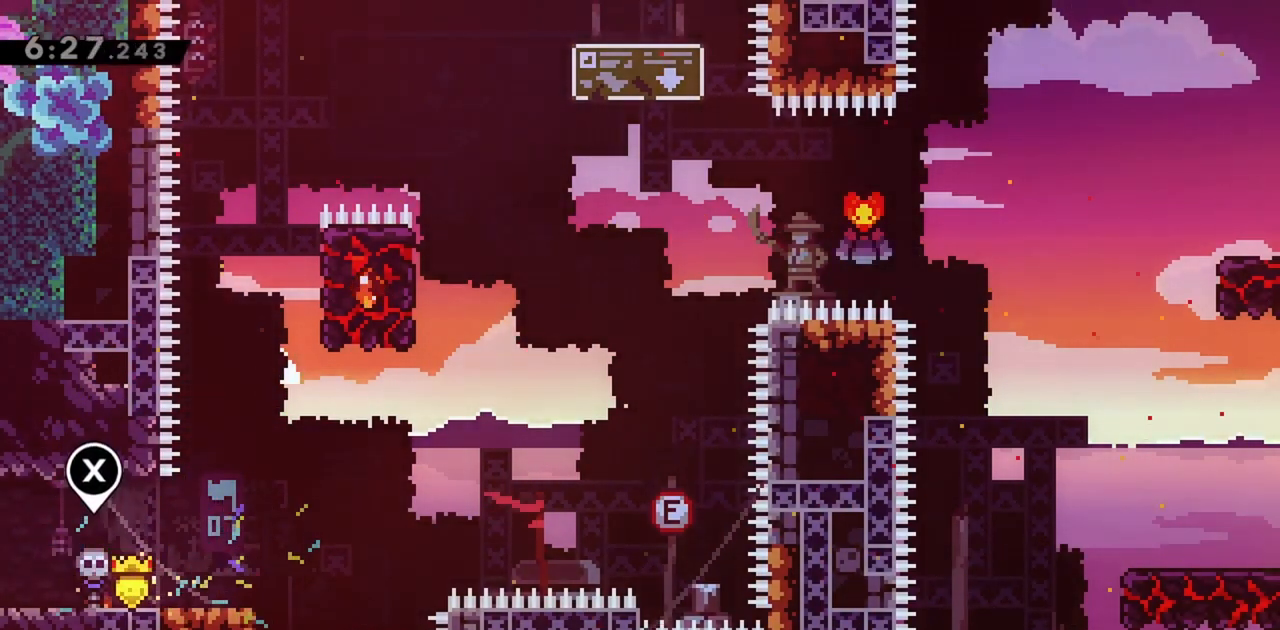
{"keys": [], "events": []}
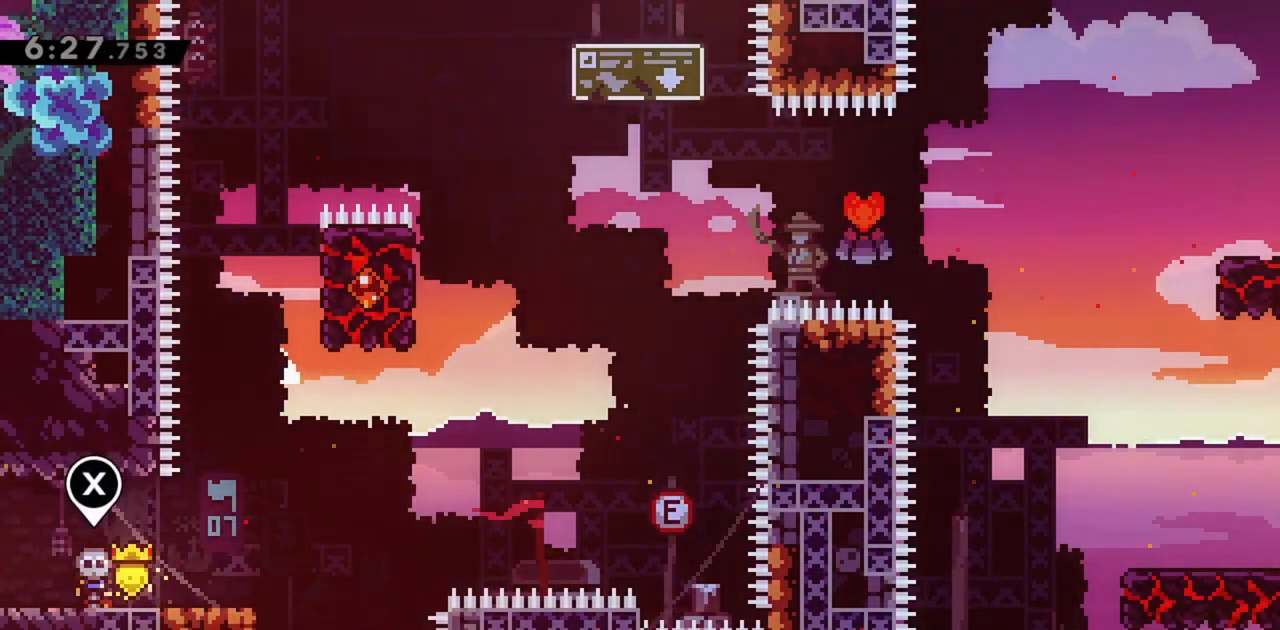
{"keys": [], "events": []}
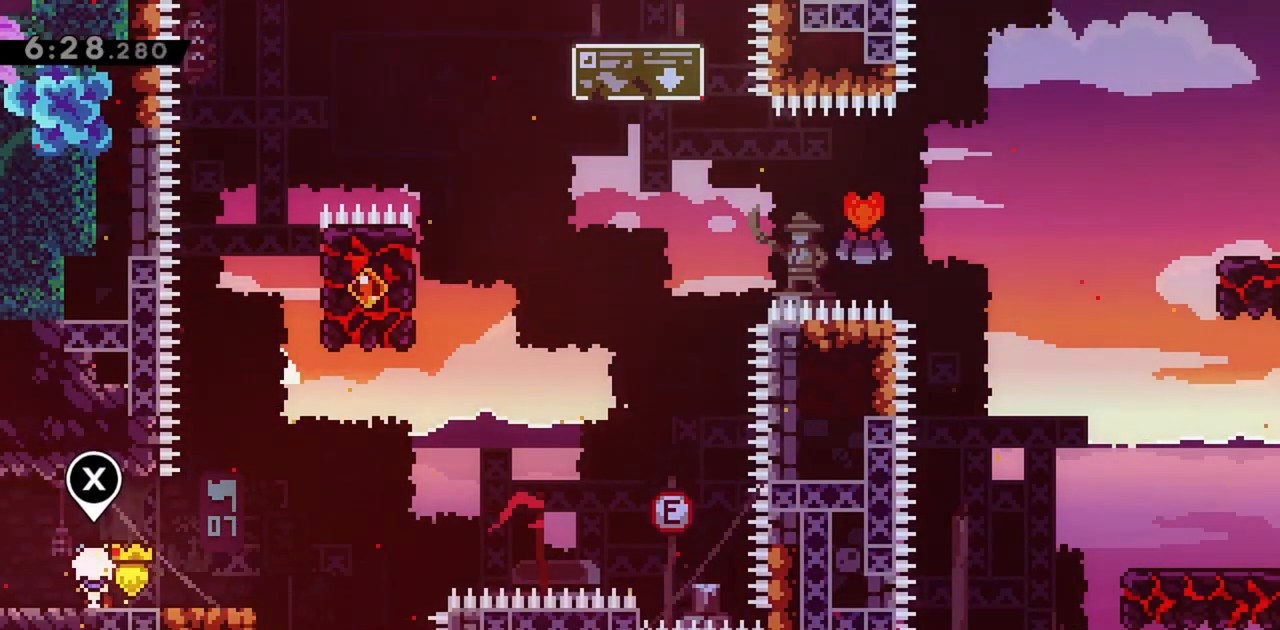
{"keys": [], "events": []}
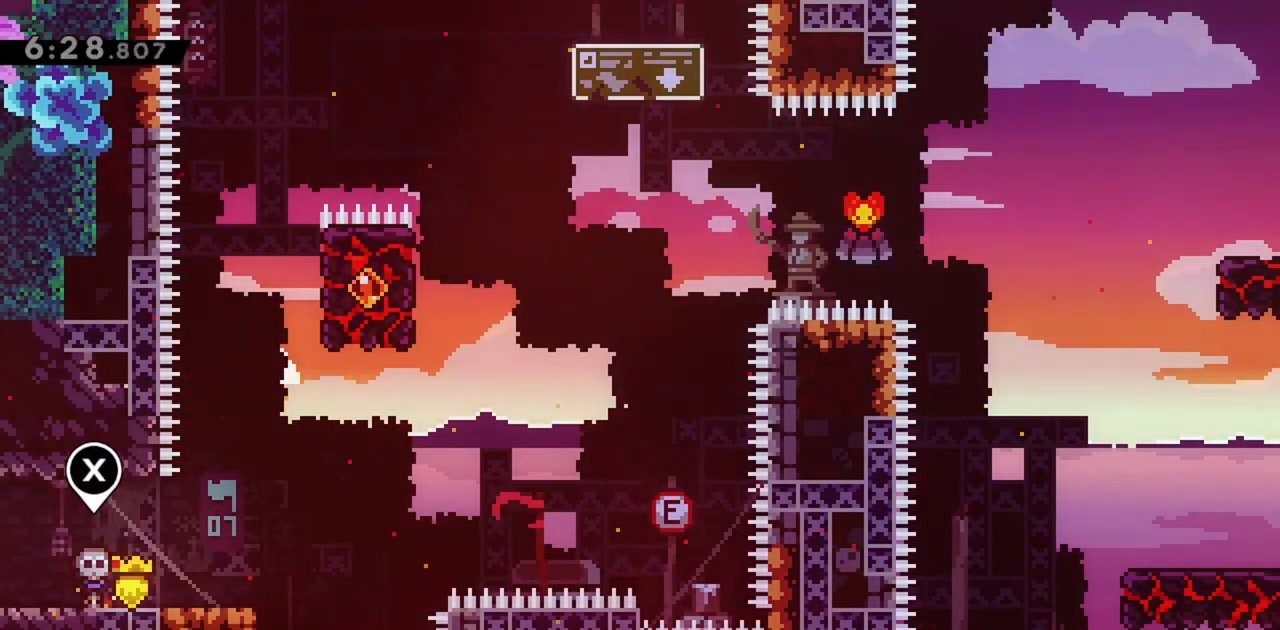
{"keys": ["jump", "right"], "events": [[300, "dash", "down"], [300, "right", "down"], [433, "dash", "up"], [483, "jump", "down"]]}
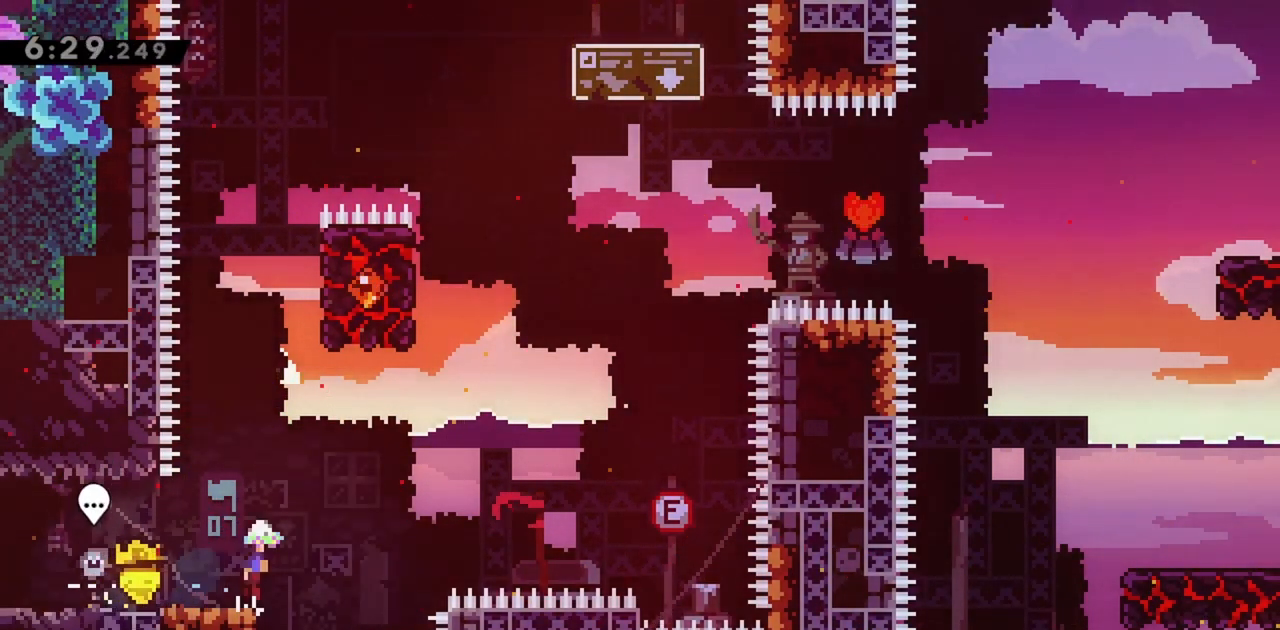
{"keys": ["jump"], "events": [[167, "up", "down"], [200, "dash", "down"], [200, "right", "up"], [400, "dash", "up"], [400, "up", "up"]]}
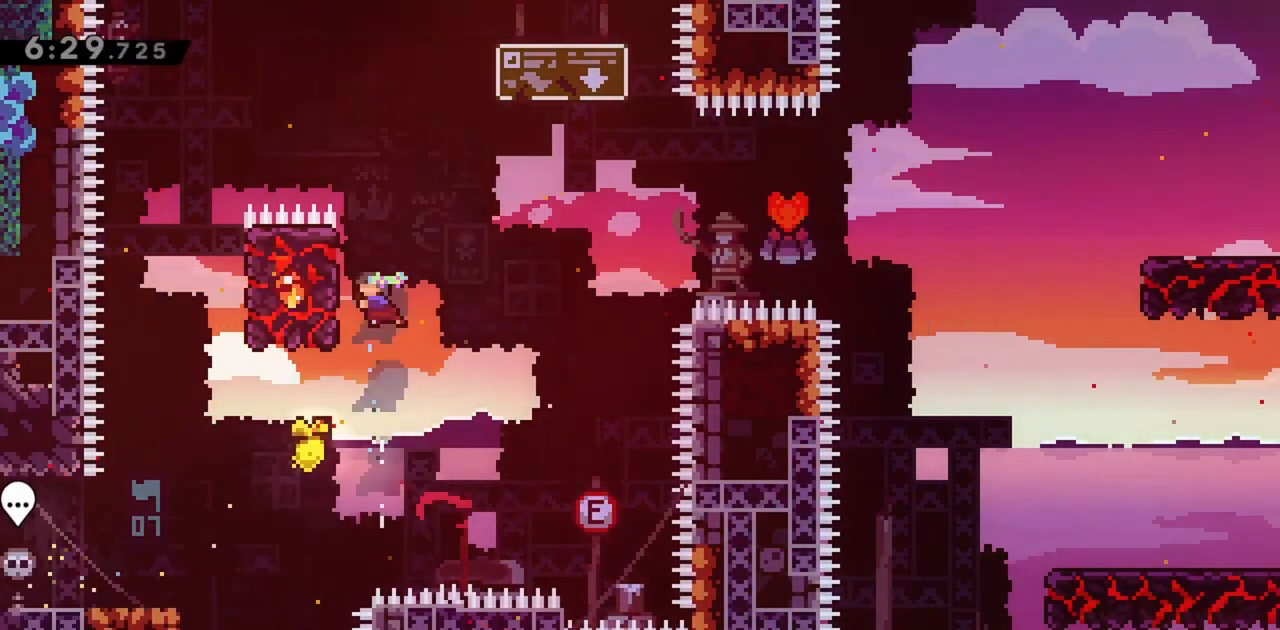
{"keys": ["grab", "right"], "events": [[33, "left", "down"], [133, "grab", "down"], [133, "jump", "up"], [350, "left", "up"], [350, "right", "down"]]}
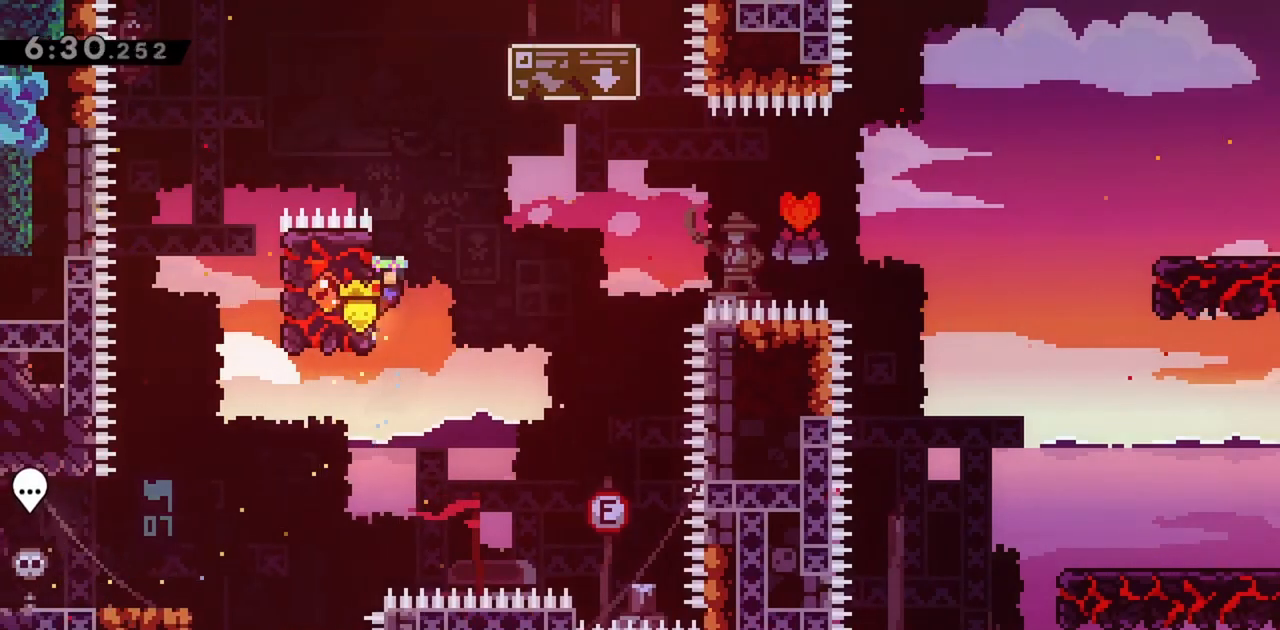
{"keys": ["jump", "right"], "events": [[183, "jump", "down"], [500, "grab", "up"]]}
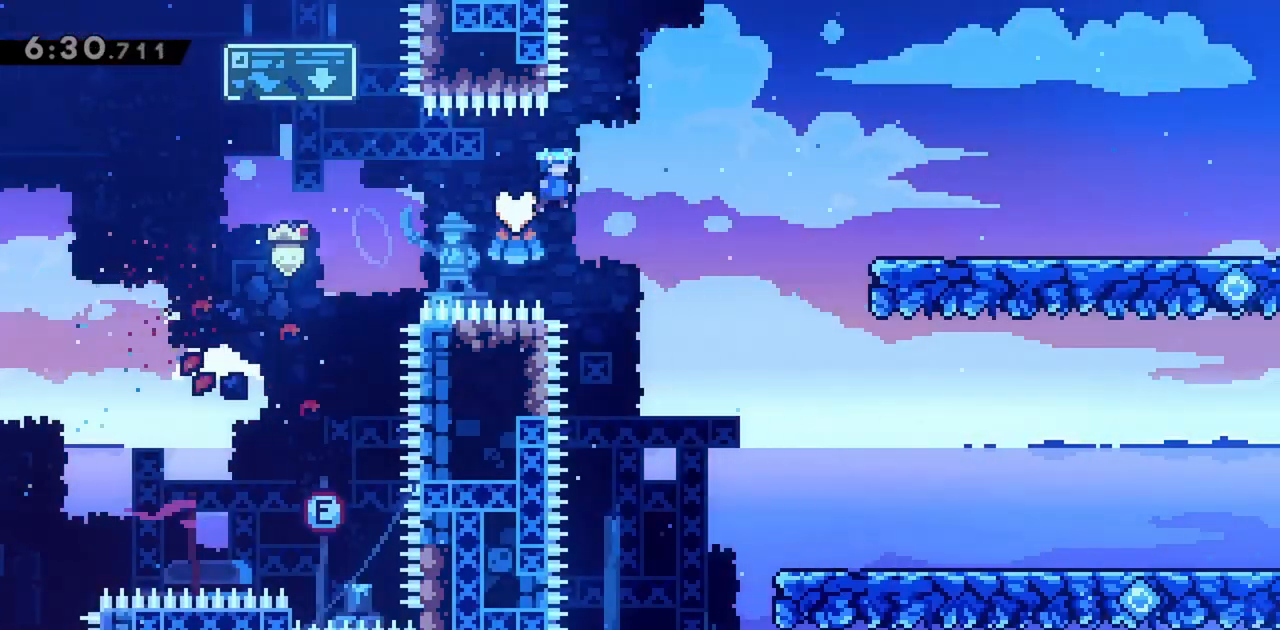
{"keys": [], "events": [[233, "right", "up"], [417, "jump", "up"]]}
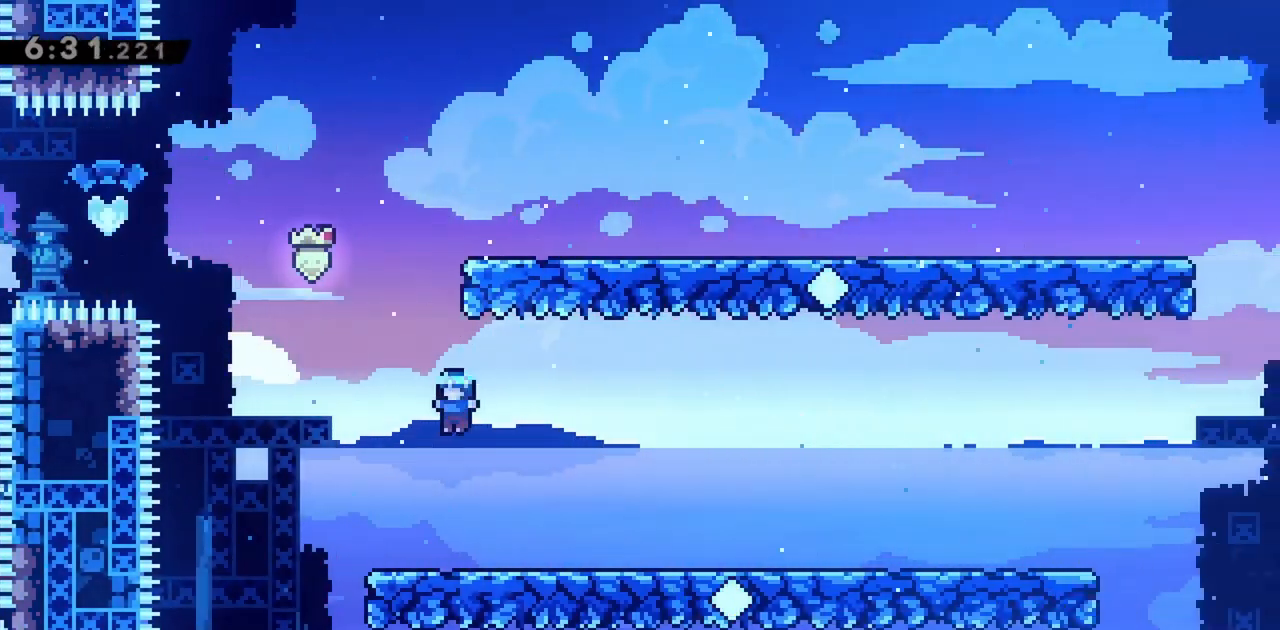
{"keys": ["jump", "up"], "events": [[17, "left", "down"], [150, "left", "up"], [233, "up", "down"], [283, "jump", "down"]]}
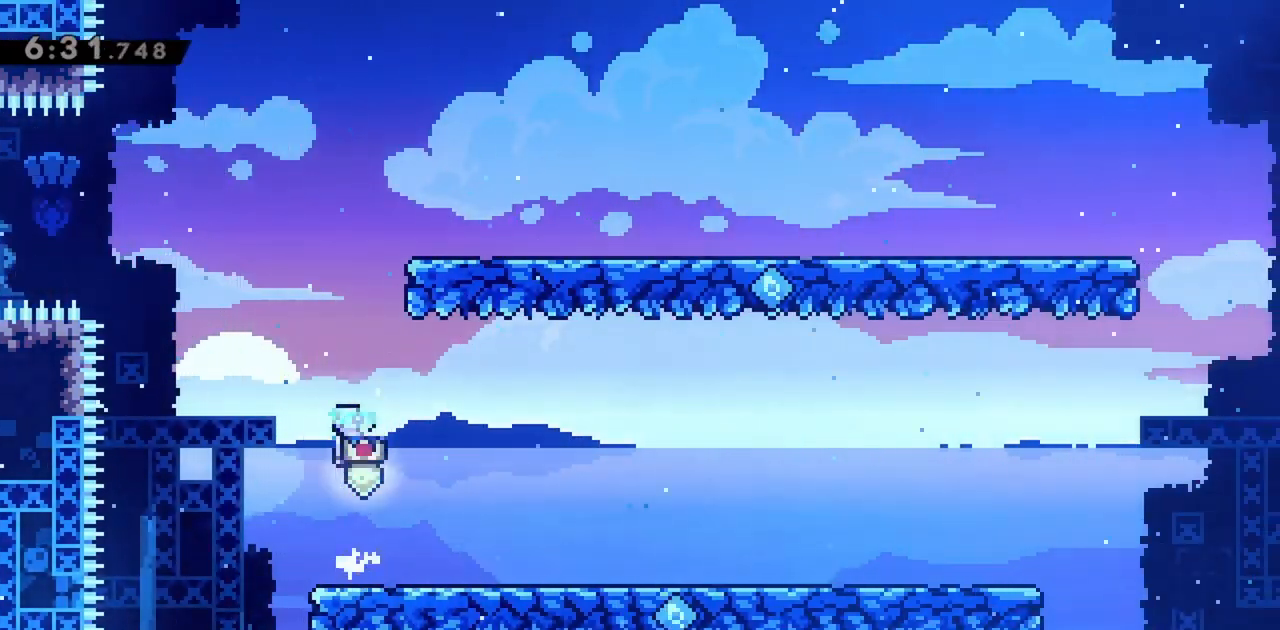
{"keys": ["jump", "right"], "events": [[67, "dash", "down"], [250, "dash", "up"], [300, "up", "up"], [383, "right", "down"]]}
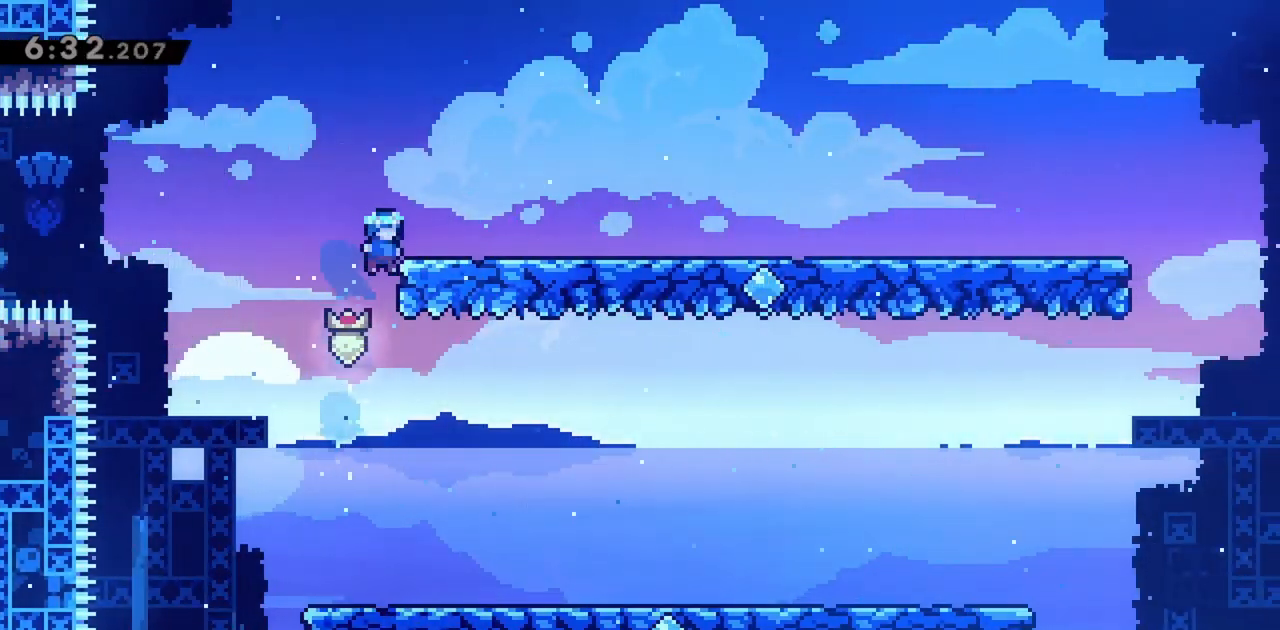
{"keys": ["jump", "right"], "events": [[33, "right", "up"], [83, "jump", "up"], [167, "jump", "down"], [500, "right", "down"]]}
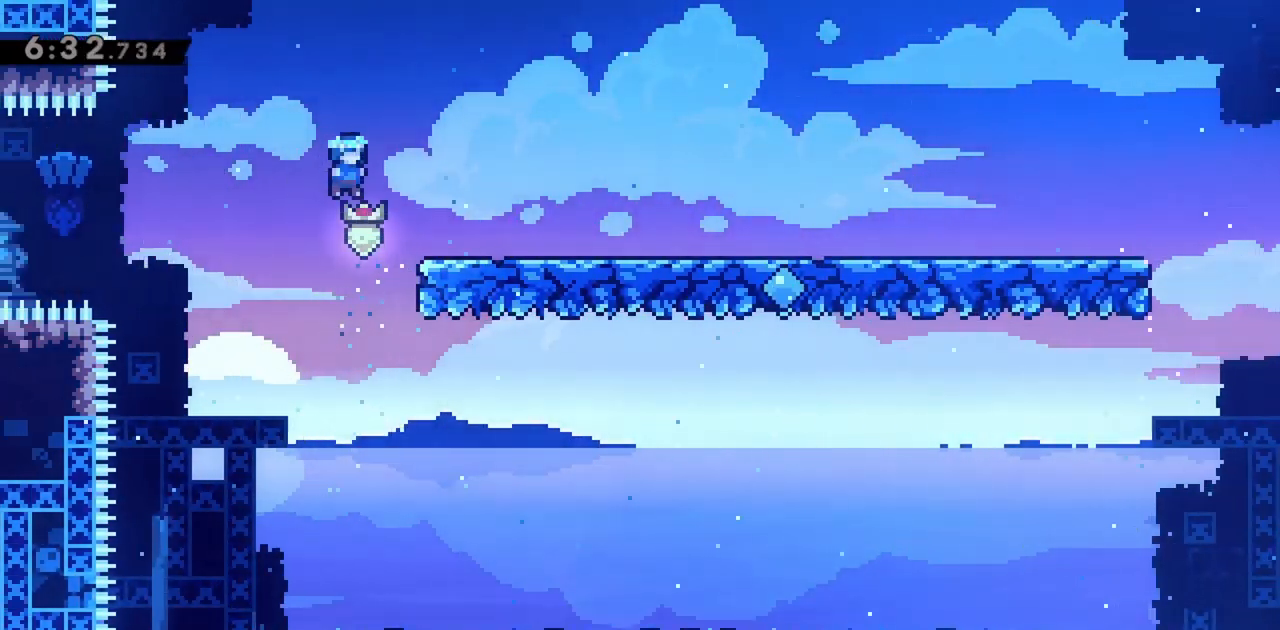
{"keys": ["jump", "right"], "events": [[183, "right", "up"], [217, "jump", "up"], [267, "jump", "down"], [417, "right", "down"]]}
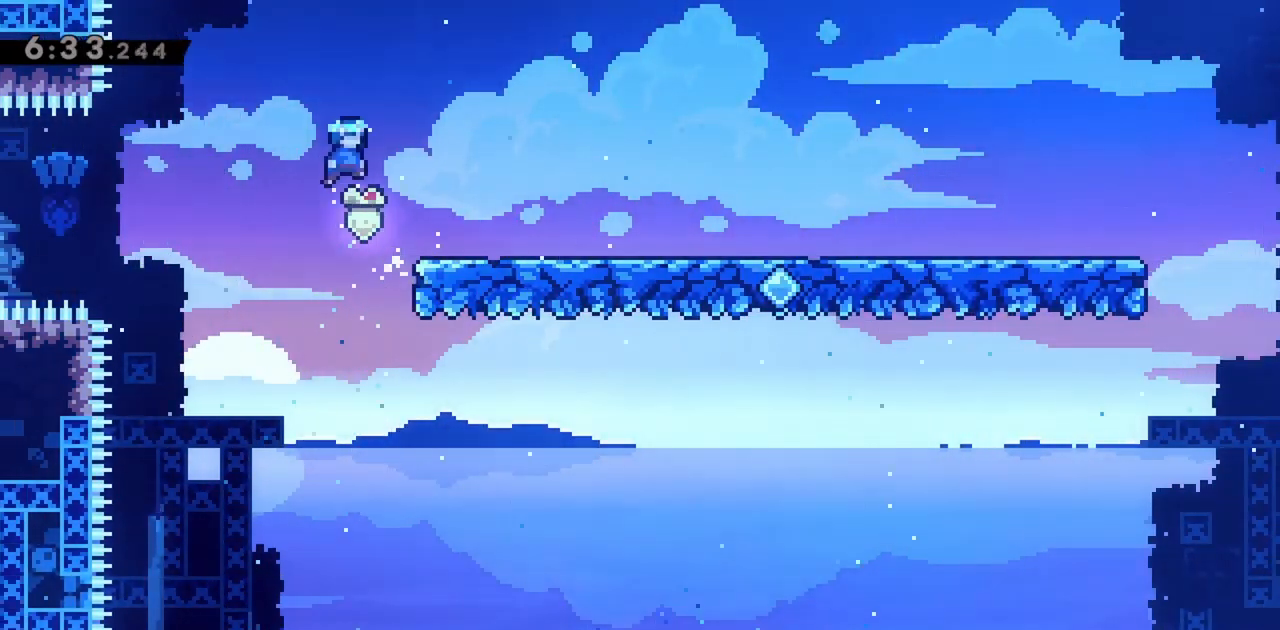
{"keys": ["demo", "jump", "right"], "events": [[333, "jump", "up"], [417, "demo", "down"], [467, "jump", "down"]]}
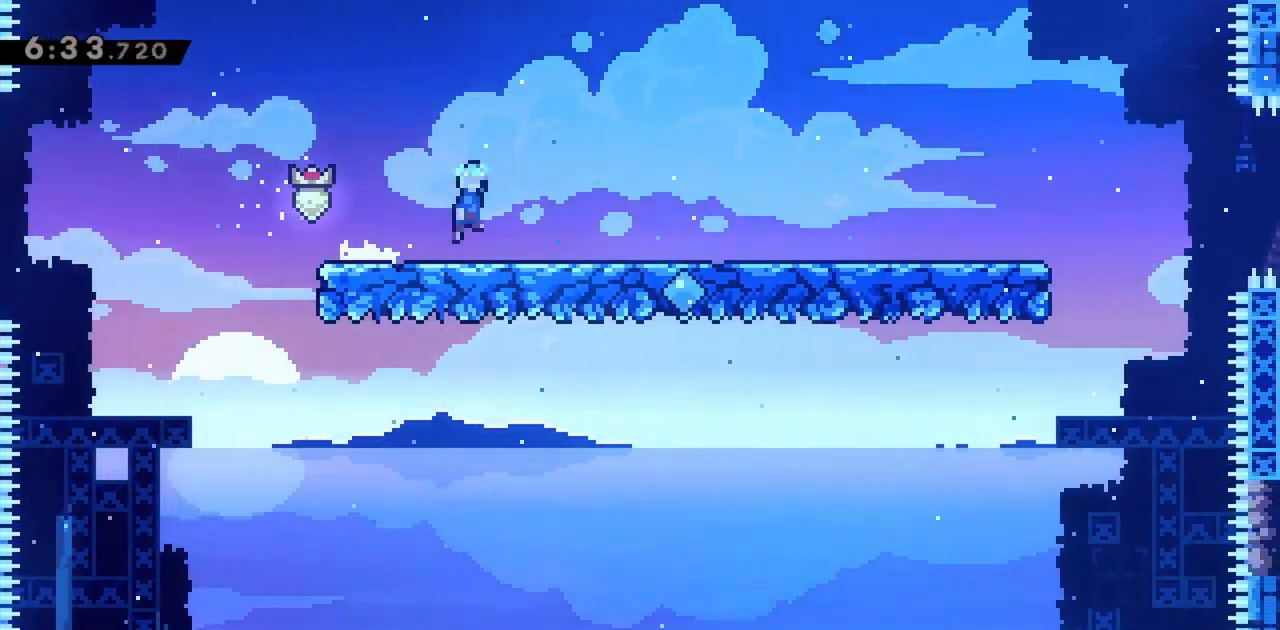
{"keys": ["jump", "right"], "events": [[17, "demo", "up"], [67, "jump", "up"], [283, "jump", "down"]]}
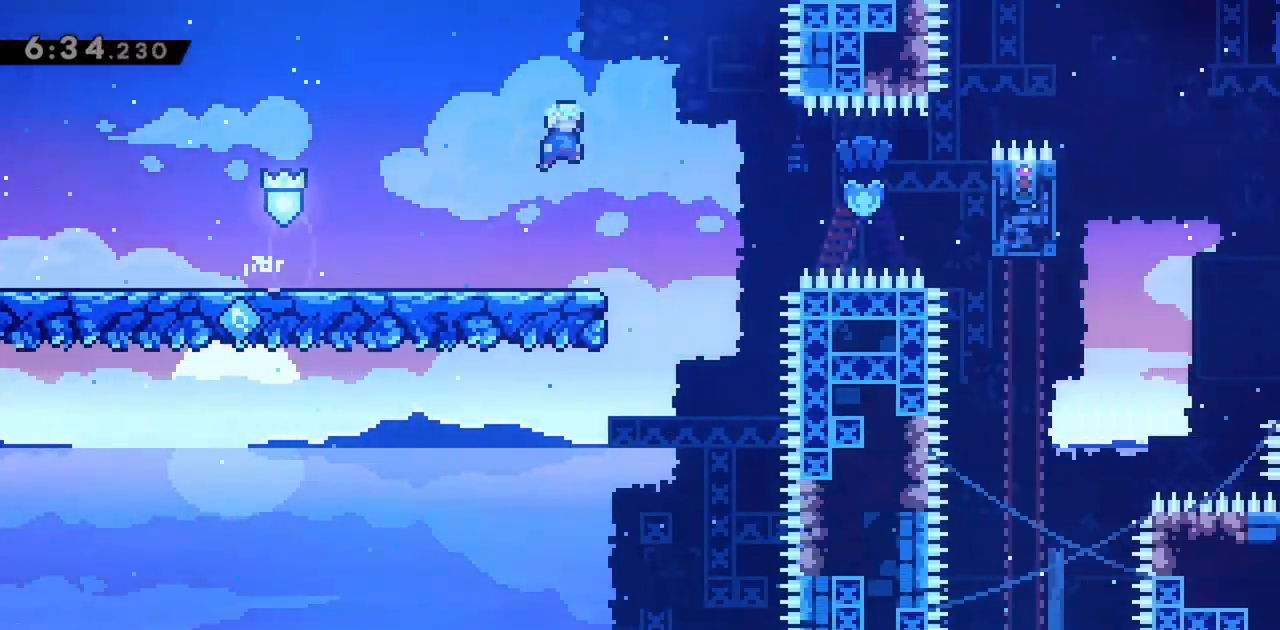
{"keys": ["jump", "right"], "events": [[300, "dash", "down"], [433, "dash", "up"]]}
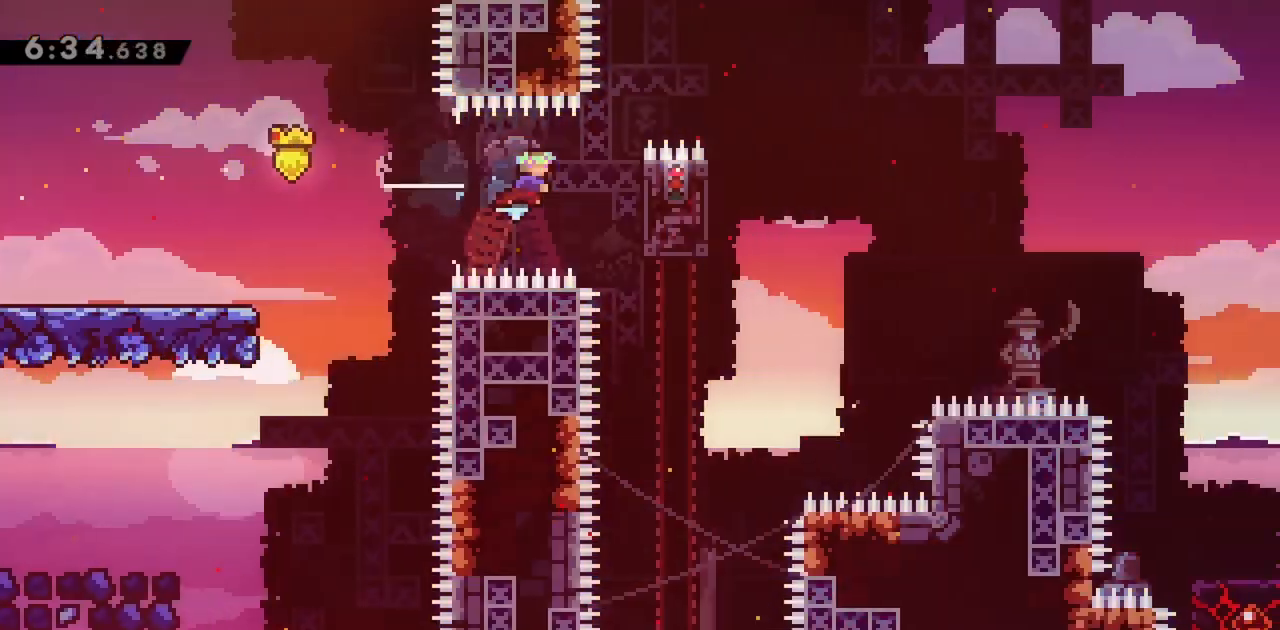
{"keys": ["grab", "jump"], "events": [[33, "grab", "down"], [67, "jump", "up"], [267, "right", "up"], [400, "jump", "down"]]}
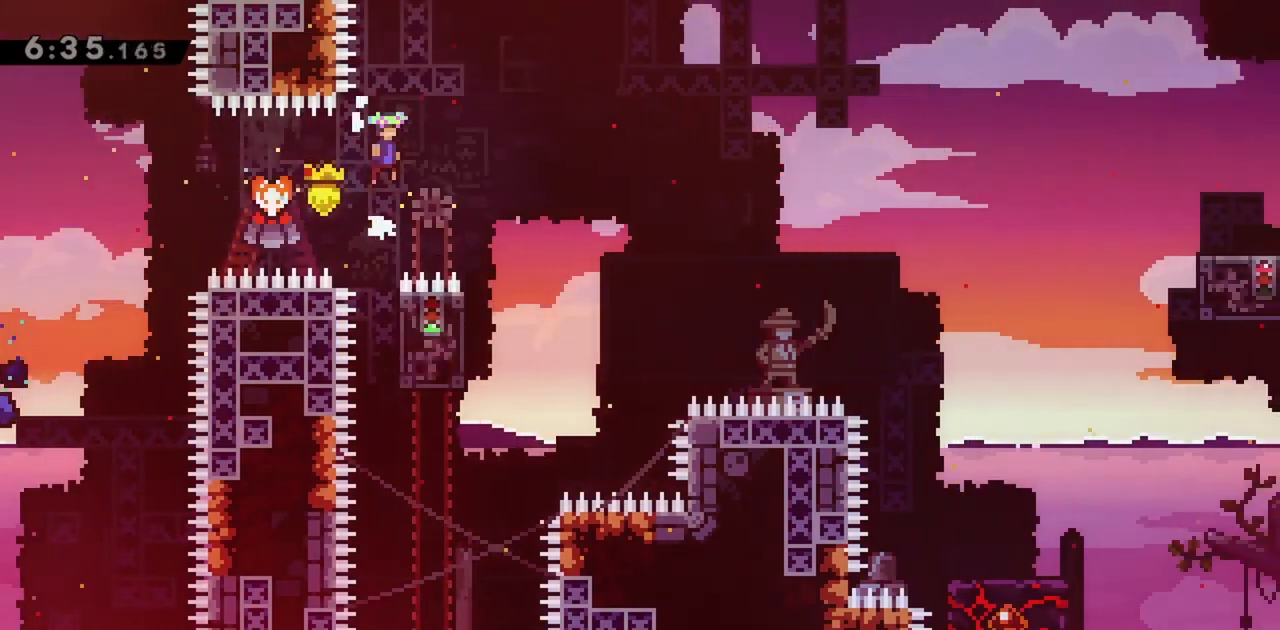
{"keys": ["grab"], "events": [[33, "right", "down"], [167, "jump", "up"], [367, "right", "up"]]}
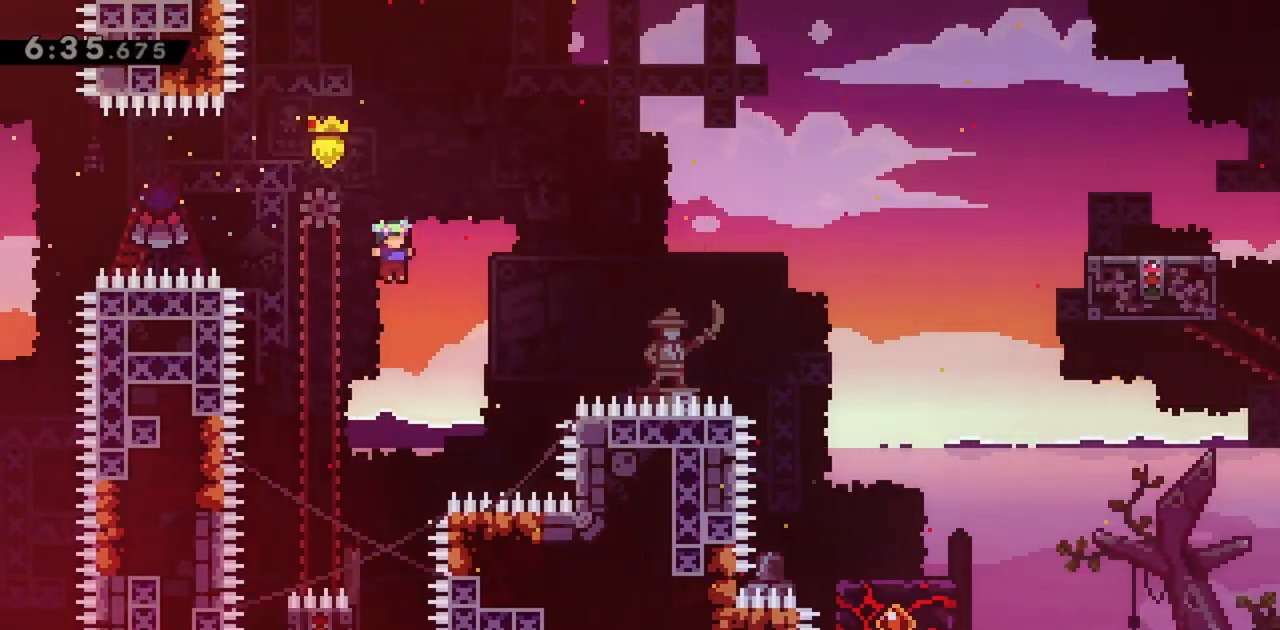
{"keys": ["grab"], "events": []}
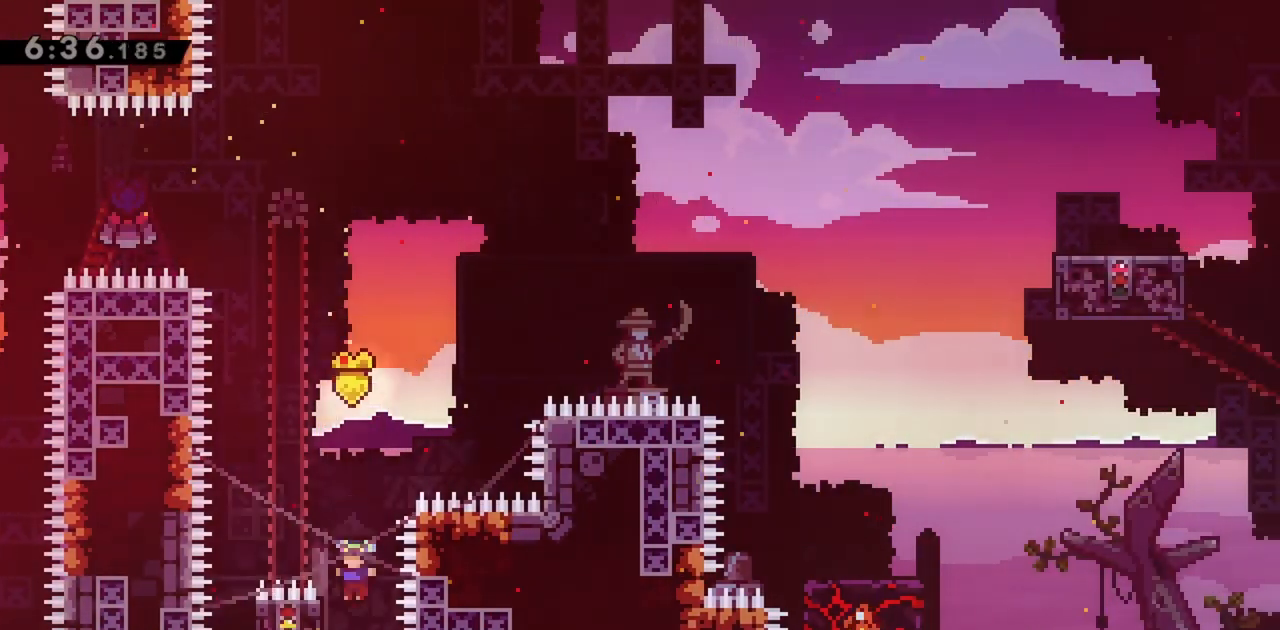
{"keys": ["grab", "up"], "events": [[17, "left", "down"], [383, "up", "down"], [467, "left", "up"]]}
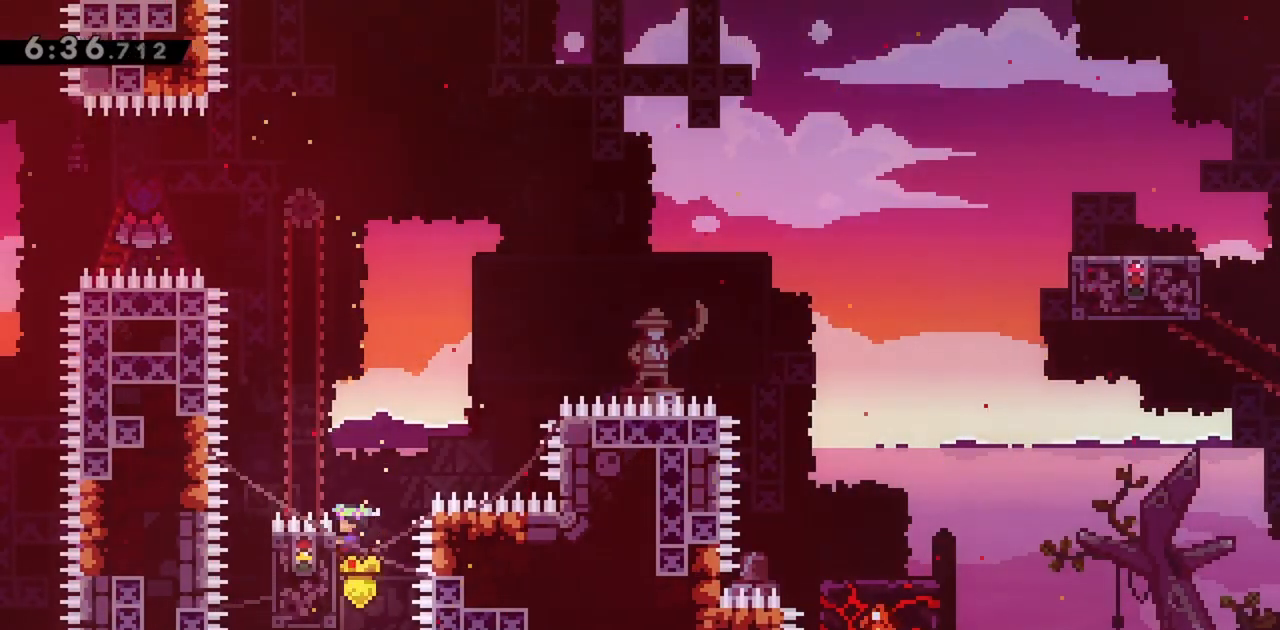
{"keys": ["grab", "right"], "events": [[17, "right", "down"], [383, "up", "up"]]}
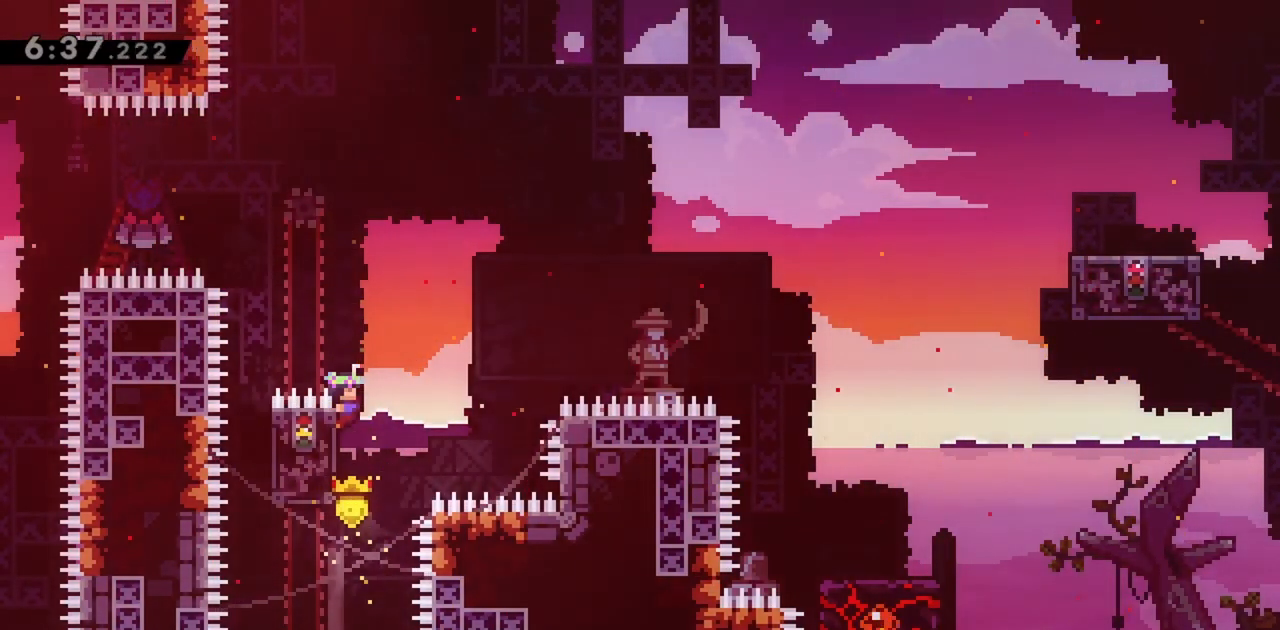
{"keys": ["grab", "right"], "events": []}
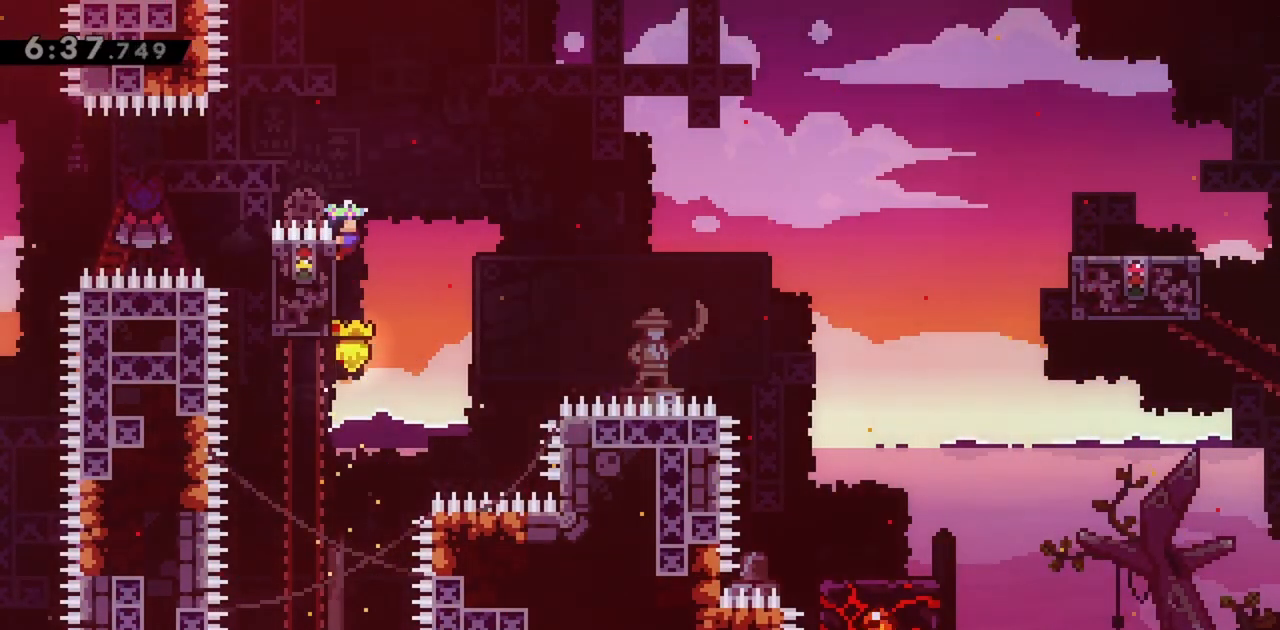
{"keys": ["grab", "jump", "right"], "events": [[167, "jump", "down"]]}
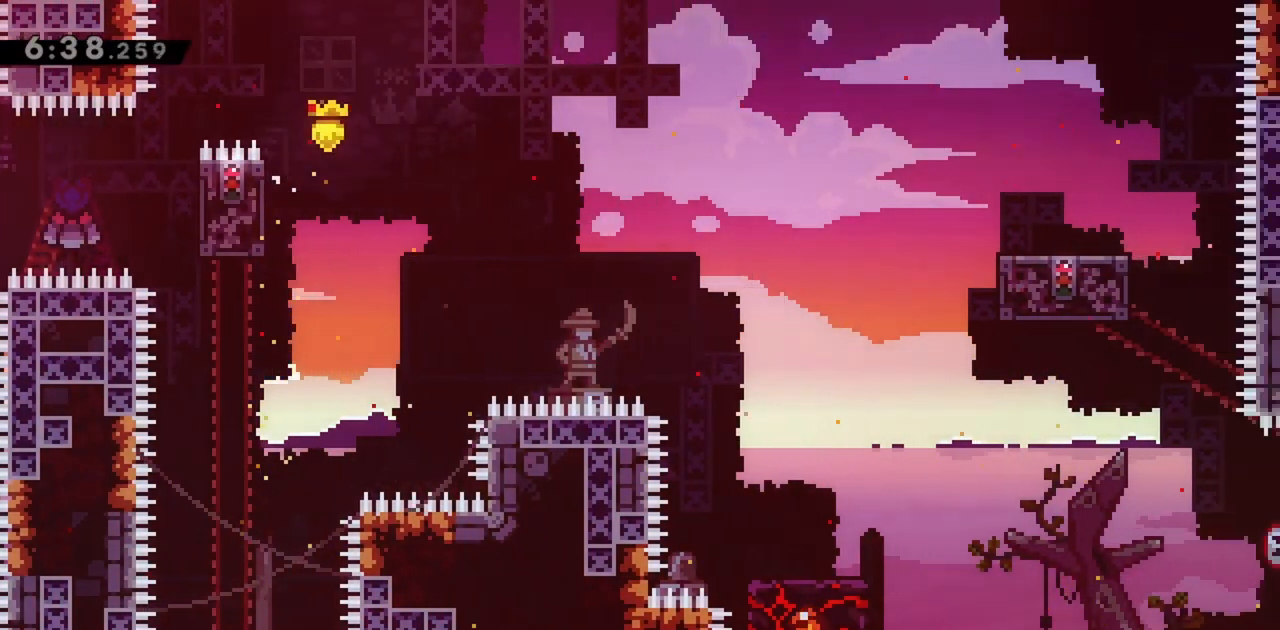
{"keys": ["grab", "jump", "right"], "events": []}
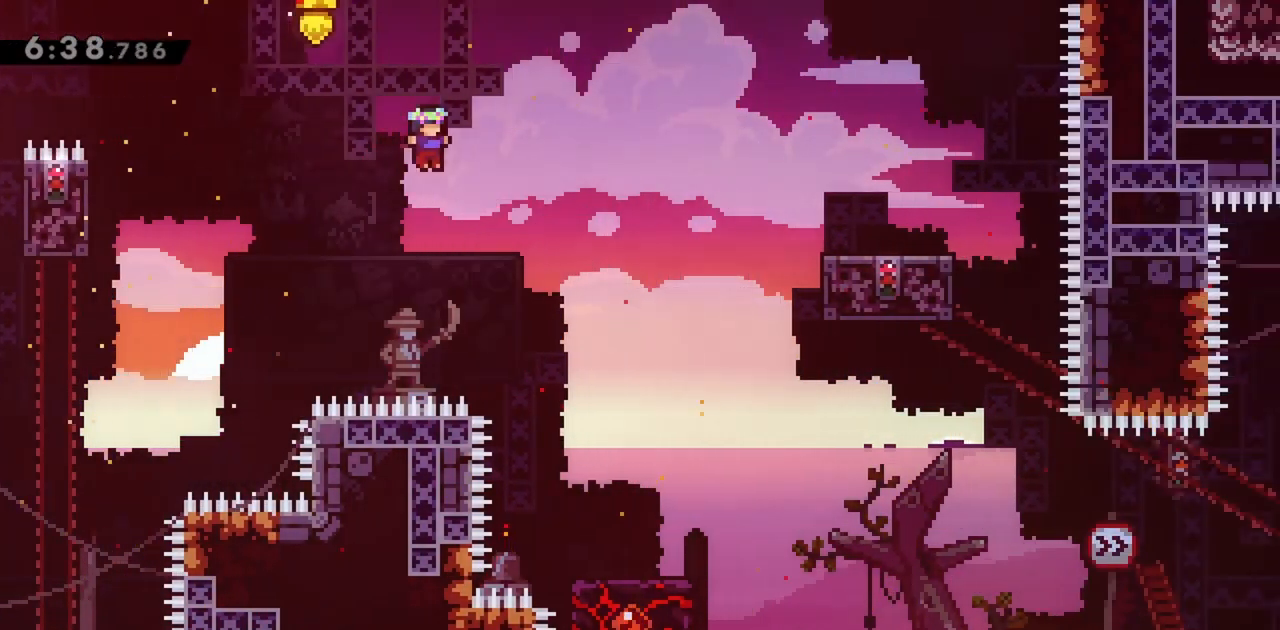
{"keys": ["right"], "events": [[417, "grab", "up"], [417, "jump", "up"]]}
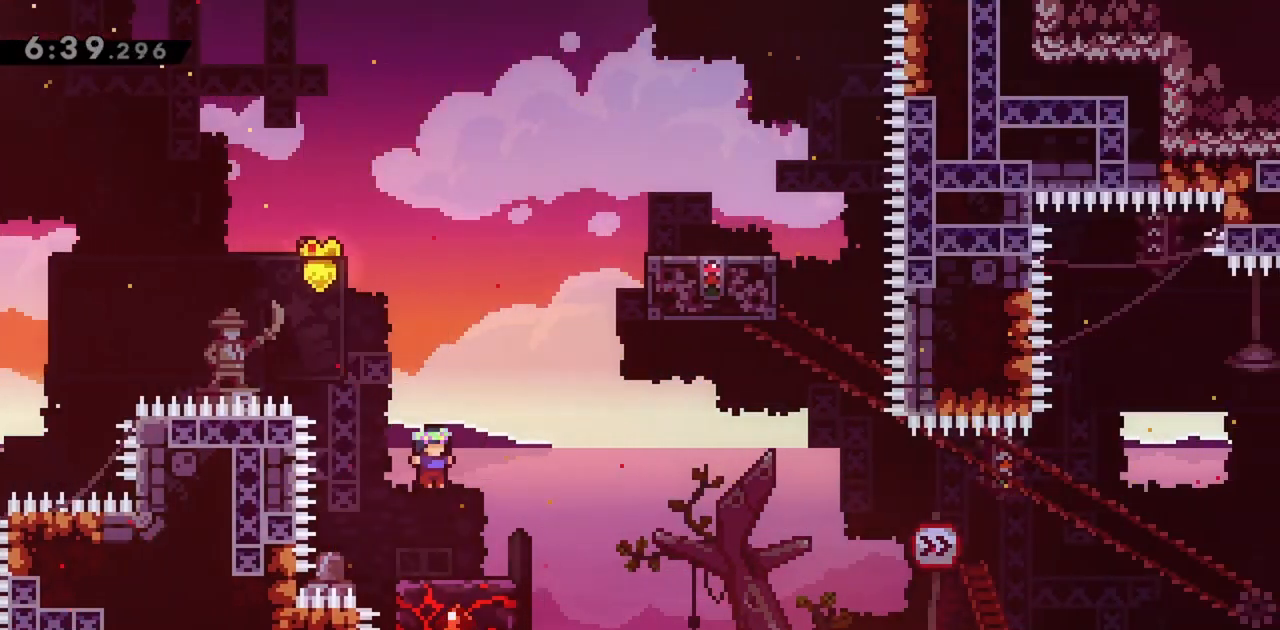
{"keys": ["jump", "up"], "events": [[67, "right", "up"], [150, "right", "down"], [200, "jump", "down"], [433, "right", "up"], [433, "up", "down"]]}